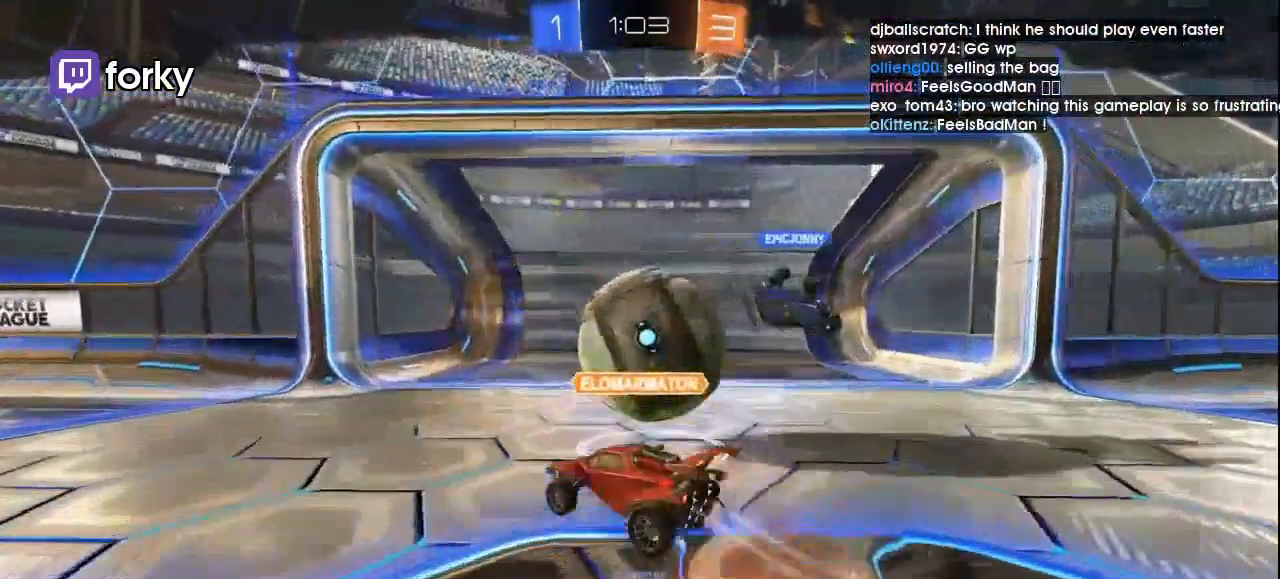
Gameplay with a controller (Xbox layout); each line is a JSON object with the inputs held at the frame after it. "events" lists button and stick changes between this image and that frame as [ms after this image, input, new state], when the widget could be followed in between. Not read: R3 SELECT.
{"buttons": ["R2"], "left_stick": "center", "right_stick": "center", "events": []}
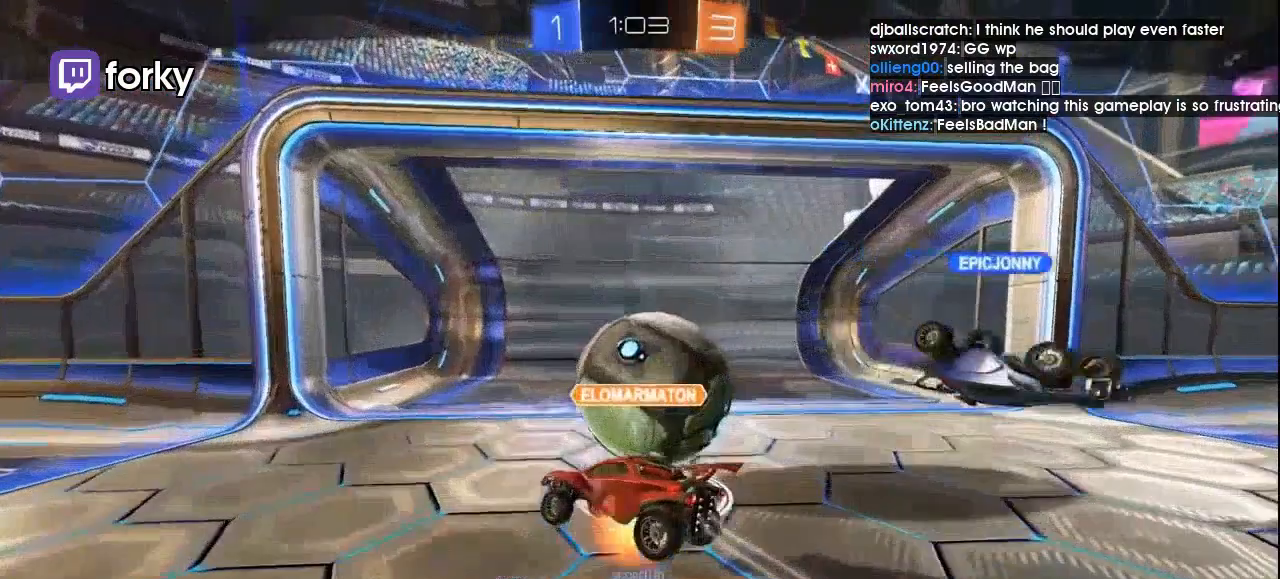
{"buttons": ["R2"], "left_stick": "center", "right_stick": "center", "events": []}
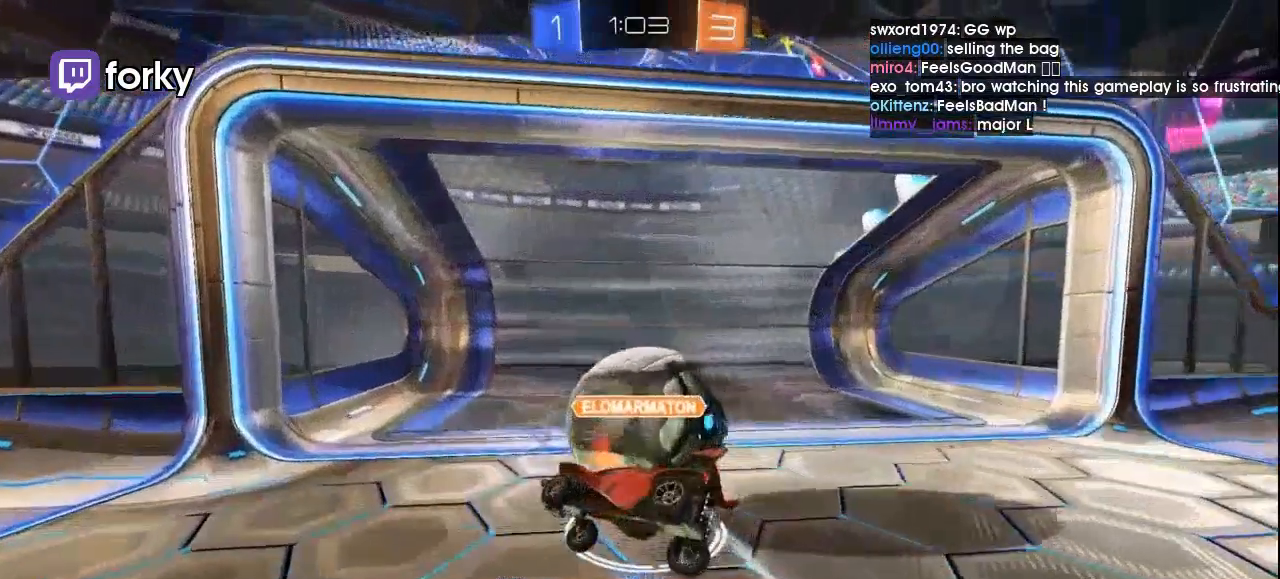
{"buttons": ["Y", "R2"], "left_stick": "center", "right_stick": "center", "events": [[500, "Y", "down"]]}
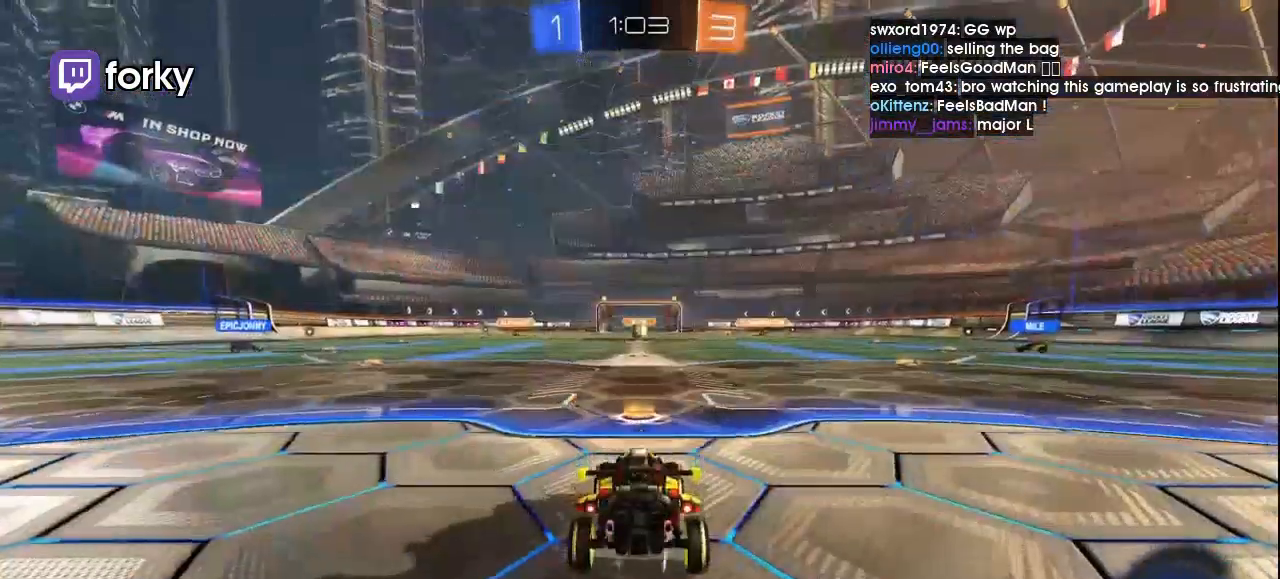
{"buttons": ["R2"], "left_stick": "center", "right_stick": "center", "events": [[33, "Y", "up"]]}
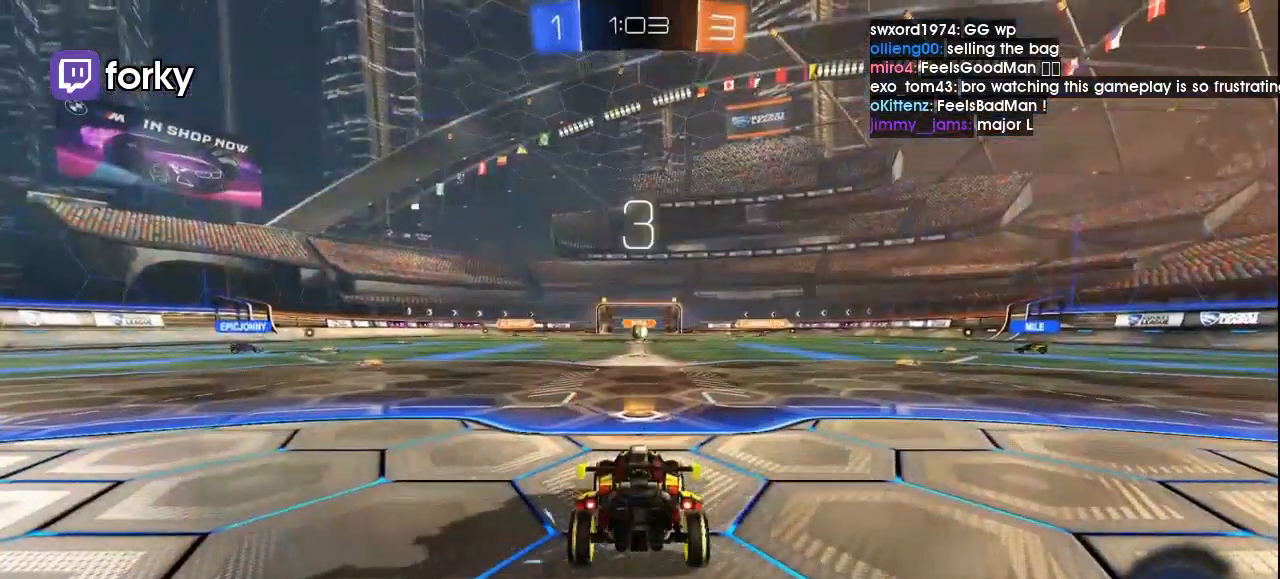
{"buttons": ["R2"], "left_stick": "center", "right_stick": "up-right", "events": [[400, "right_stick", "up-right"]]}
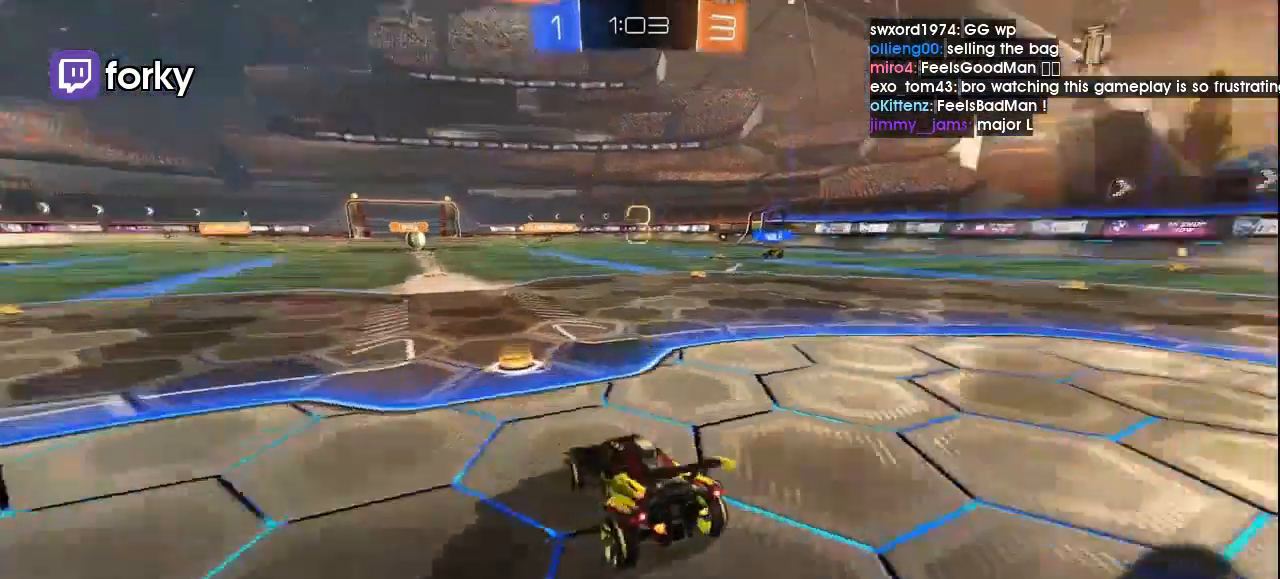
{"buttons": ["R2"], "left_stick": "center", "right_stick": "up-right", "events": []}
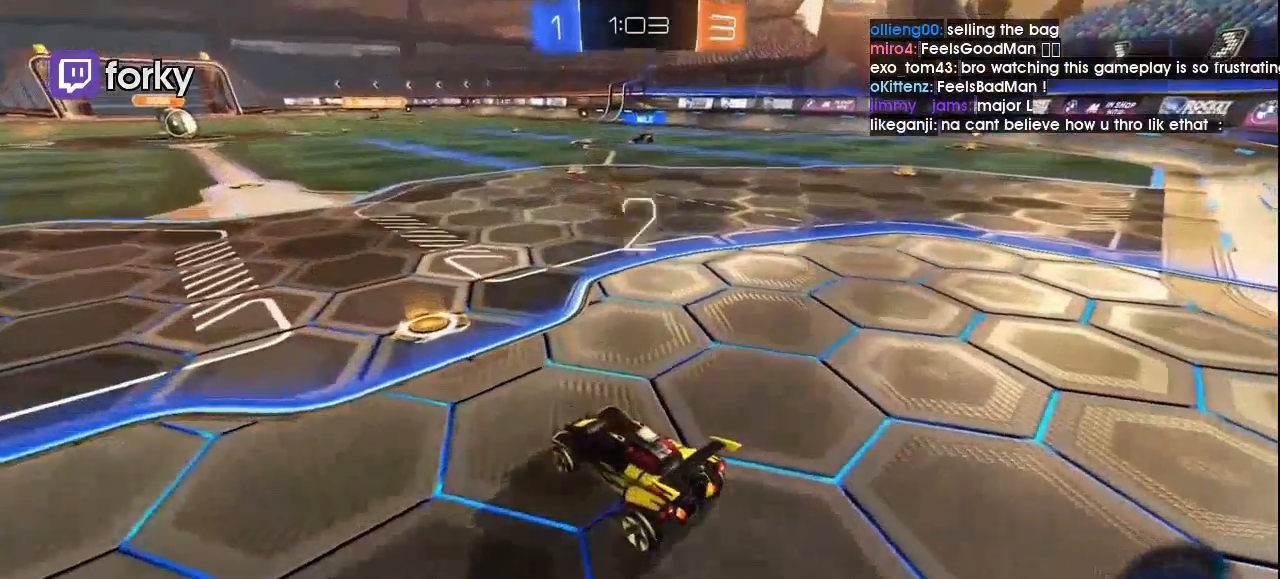
{"buttons": ["R2"], "left_stick": "center", "right_stick": "center", "events": [[100, "right_stick", "center"]]}
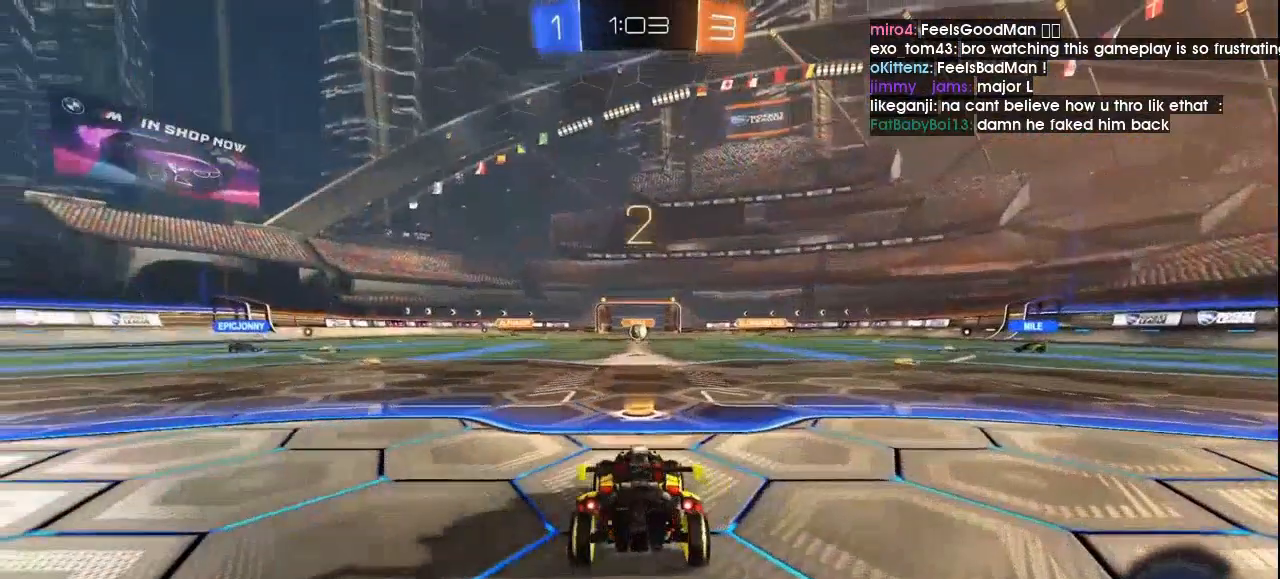
{"buttons": ["R2"], "left_stick": "center", "right_stick": "center", "events": []}
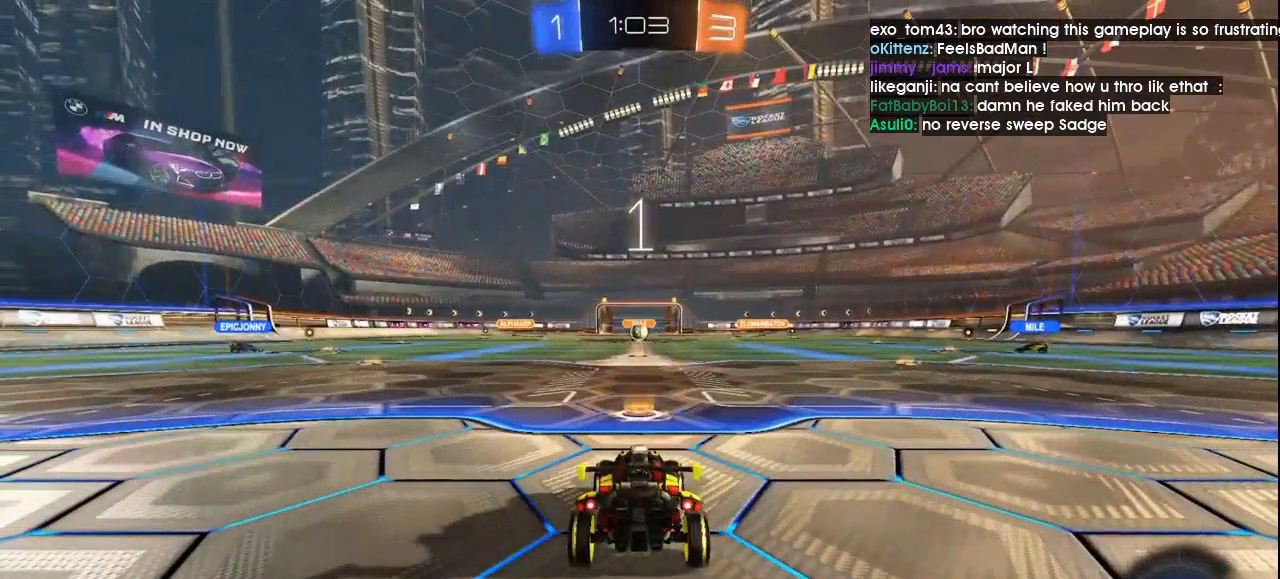
{"buttons": ["R2"], "left_stick": "up", "right_stick": "center", "events": [[67, "Y", "down"], [167, "Y", "up"], [167, "left_stick", "up"], [267, "L1", "down"], [400, "L1", "up"]]}
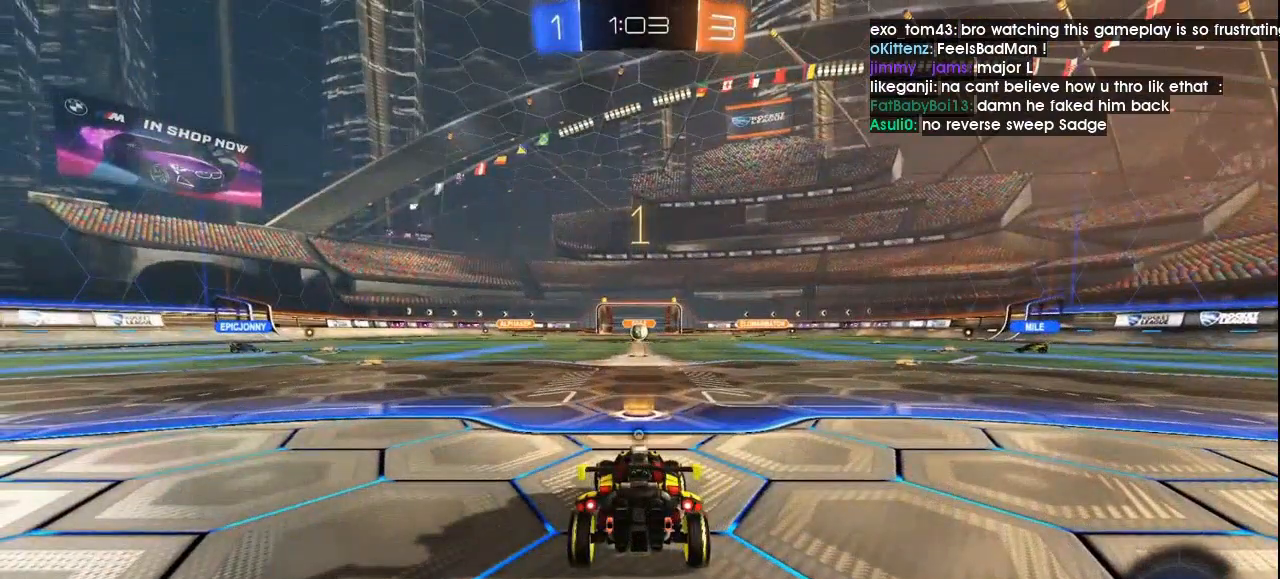
{"buttons": ["R1", "R2"], "left_stick": "center", "right_stick": "center", "events": [[100, "R1", "down"], [100, "Y", "down"], [167, "Y", "up"], [400, "left_stick", "center"]]}
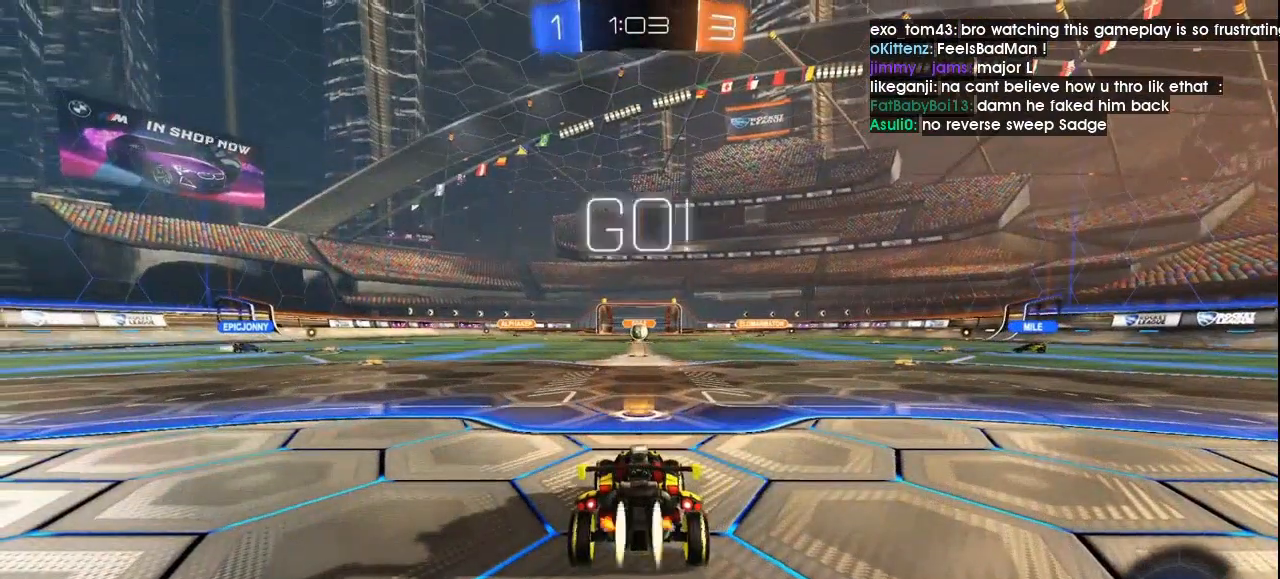
{"buttons": ["A", "R1", "R2", "L3"], "left_stick": "down", "right_stick": "center", "events": [[333, "L3", "down"], [333, "left_stick", "left"], [400, "left_stick", "up"], [467, "A", "down"], [500, "left_stick", "down"]]}
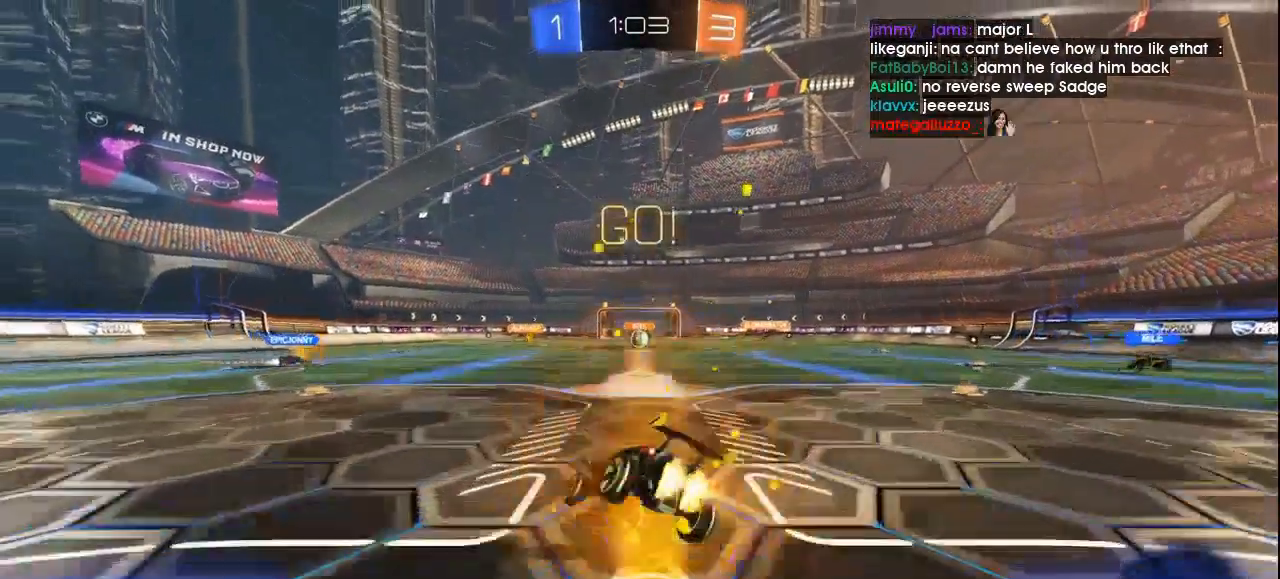
{"buttons": ["Y", "R2", "L3"], "left_stick": "down-right", "right_stick": "center", "events": [[67, "A", "up"], [167, "R1", "up"], [200, "Y", "down"], [267, "Y", "up"], [300, "left_stick", "down-right"], [500, "Y", "down"]]}
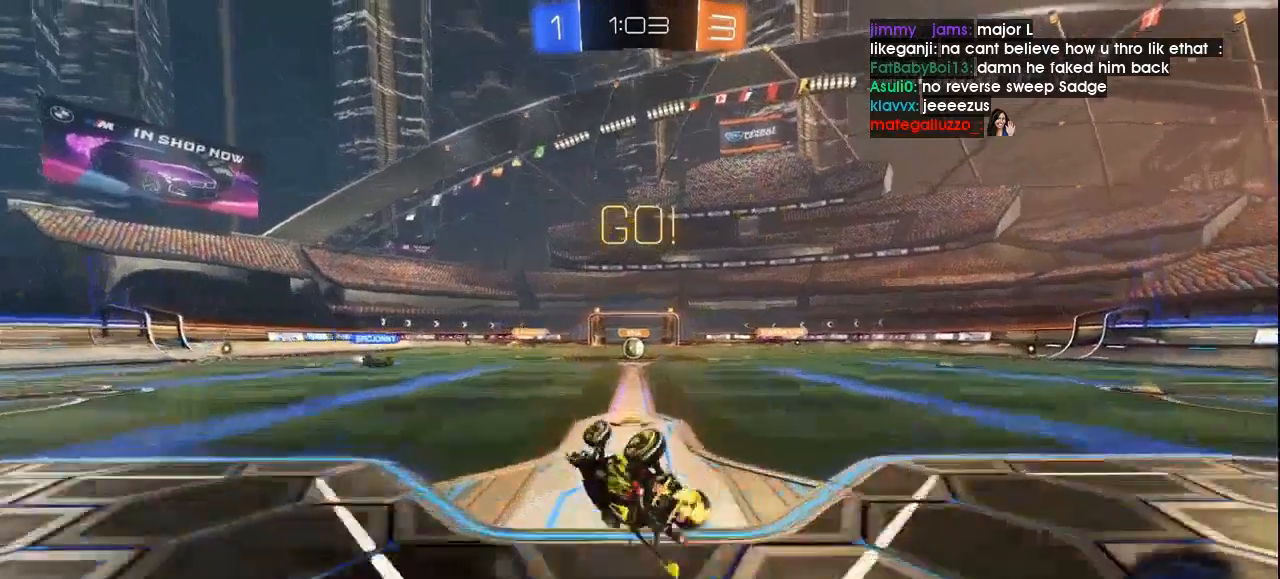
{"buttons": ["R2"], "left_stick": "center", "right_stick": "center", "events": [[67, "Y", "up"], [200, "left_stick", "center"], [233, "L3", "up"]]}
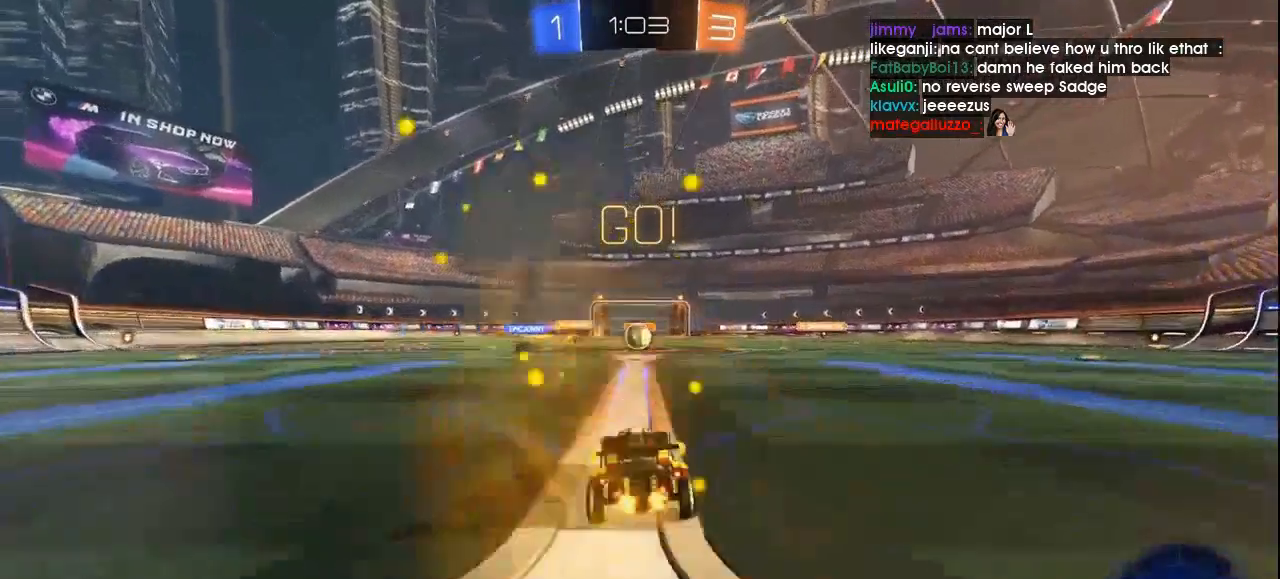
{"buttons": ["R2"], "left_stick": "center", "right_stick": "center", "events": []}
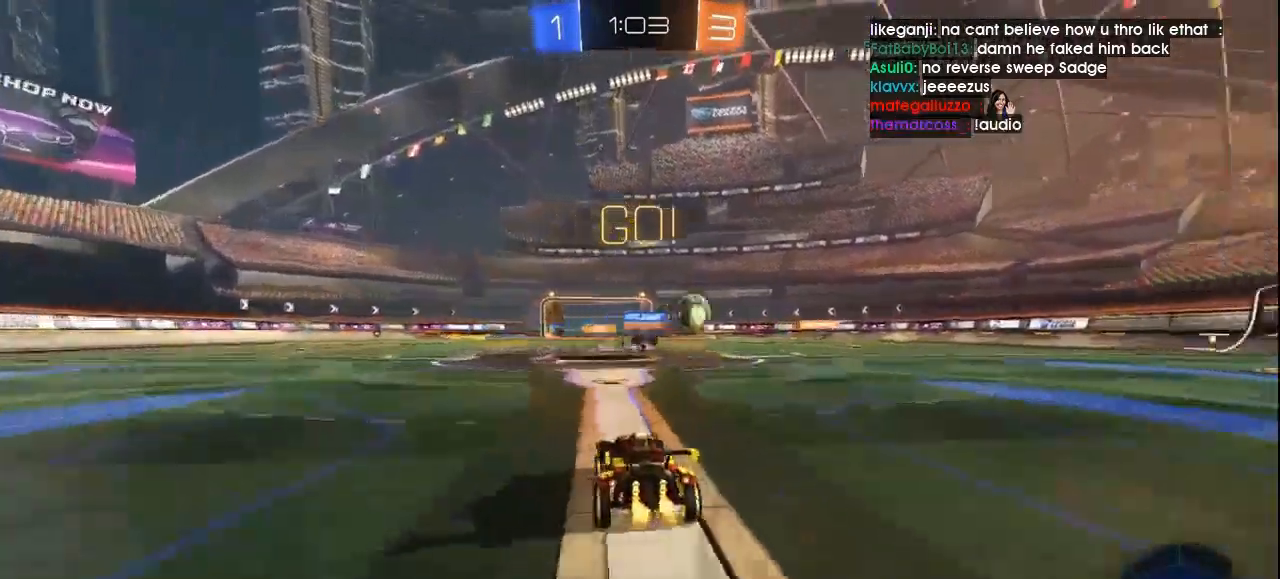
{"buttons": ["R1", "R2"], "left_stick": "right", "right_stick": "center", "events": [[100, "left_stick", "right"], [267, "X", "down"], [367, "X", "up"], [400, "R1", "down"]]}
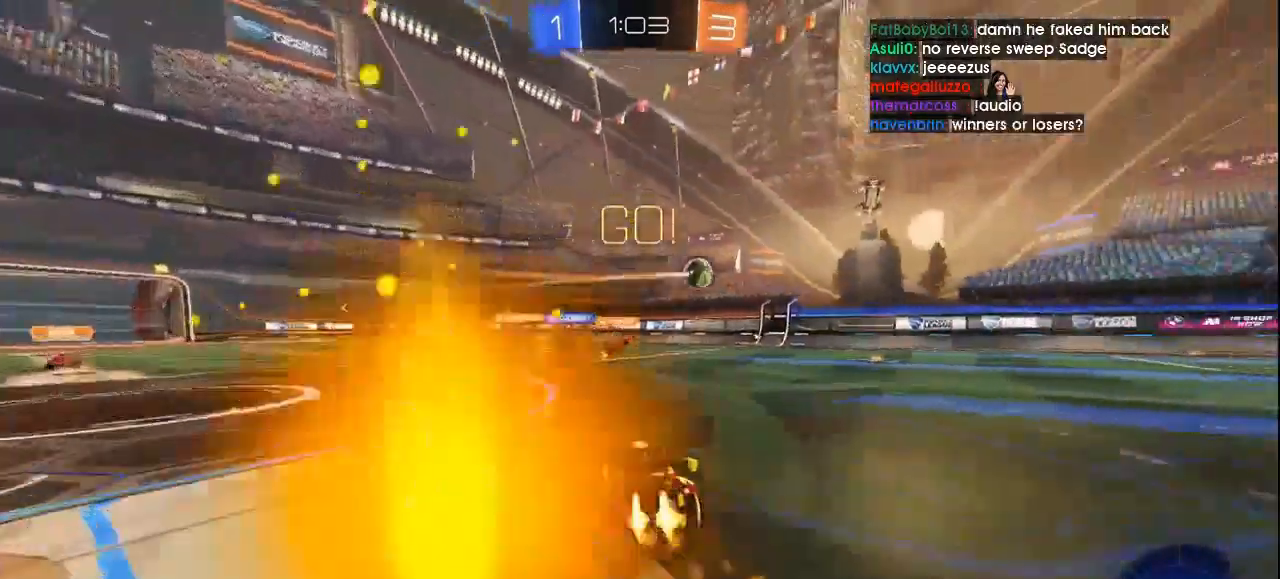
{"buttons": ["L2"], "left_stick": "center", "right_stick": "center", "events": [[200, "R1", "up"], [400, "R2", "up"], [467, "L2", "down"], [467, "left_stick", "center"]]}
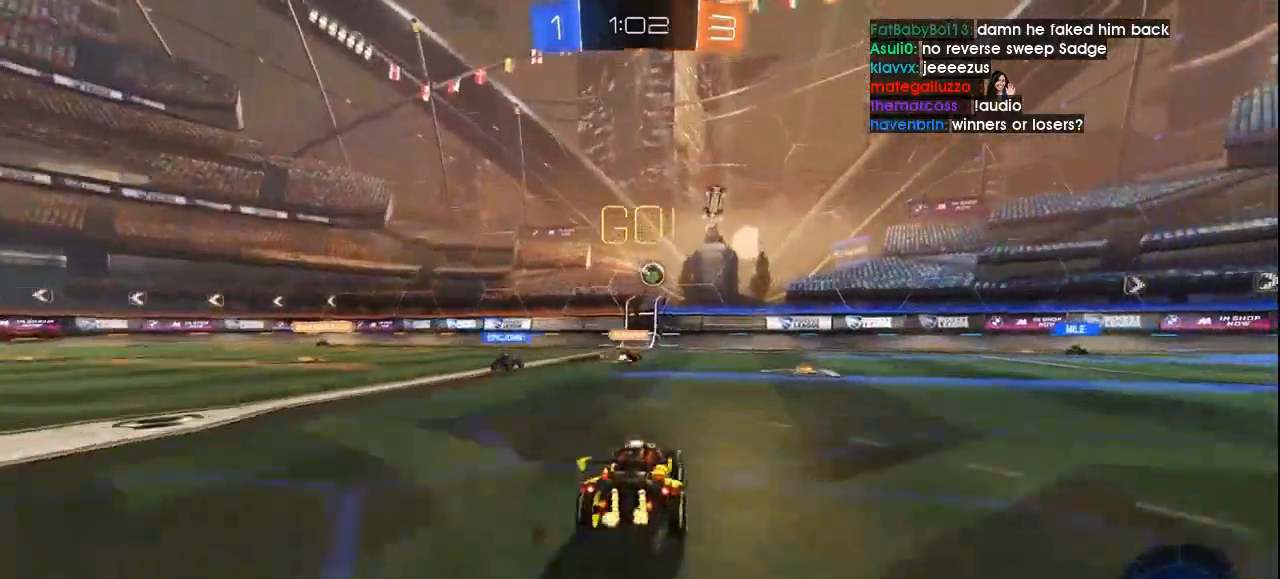
{"buttons": ["L2"], "left_stick": "center", "right_stick": "center", "events": [[100, "L2", "up"], [200, "R2", "down"], [400, "R2", "up"], [500, "L2", "down"]]}
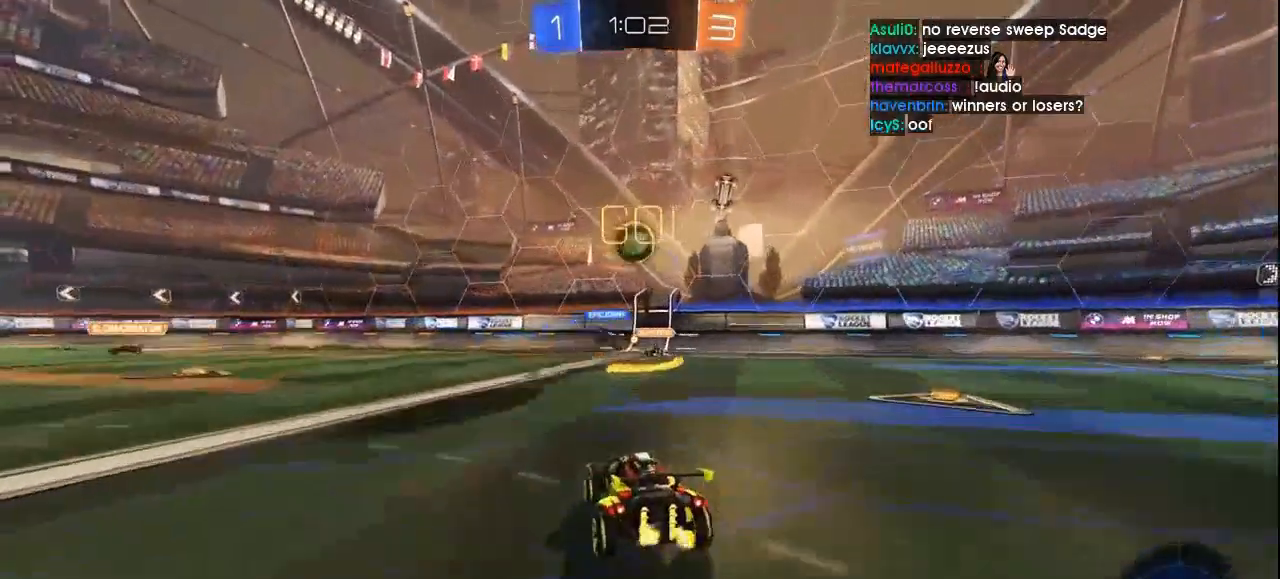
{"buttons": [], "left_stick": "center", "right_stick": "center", "events": [[167, "L2", "up"], [167, "R2", "down"], [267, "R2", "up"], [300, "R2", "down"], [467, "R2", "up"]]}
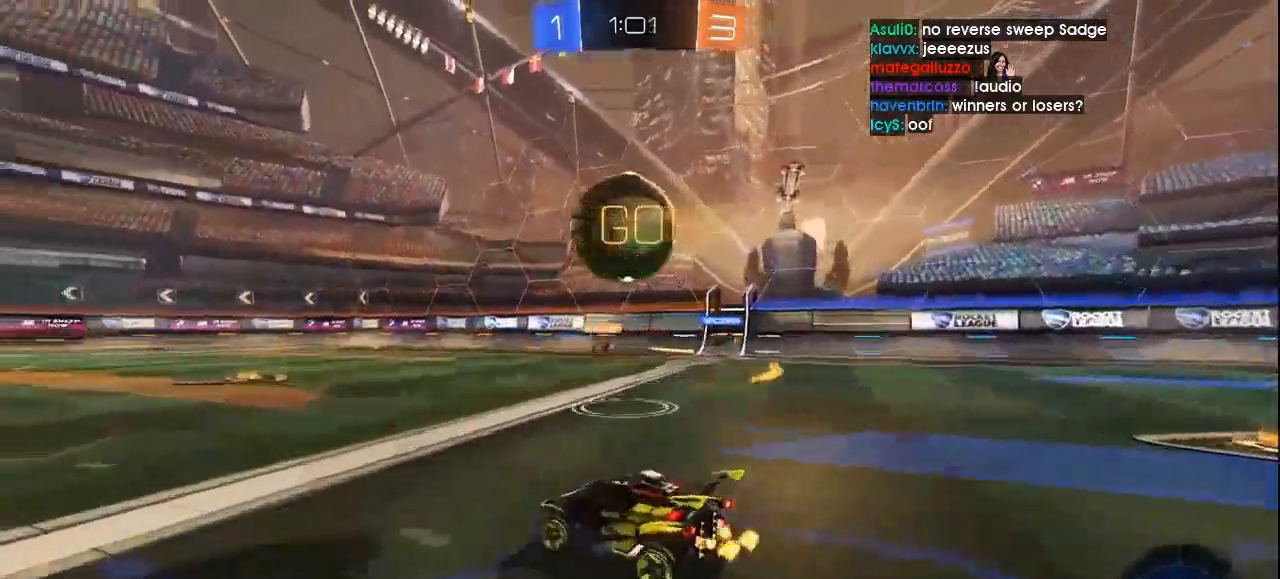
{"buttons": ["X"], "left_stick": "right", "right_stick": "center", "events": [[33, "A", "down"], [67, "A", "up"], [67, "R1", "down"], [67, "R2", "down"], [167, "left_stick", "right"], [400, "R1", "up"], [400, "Y", "down"], [467, "R2", "up"], [500, "X", "down"], [500, "Y", "up"]]}
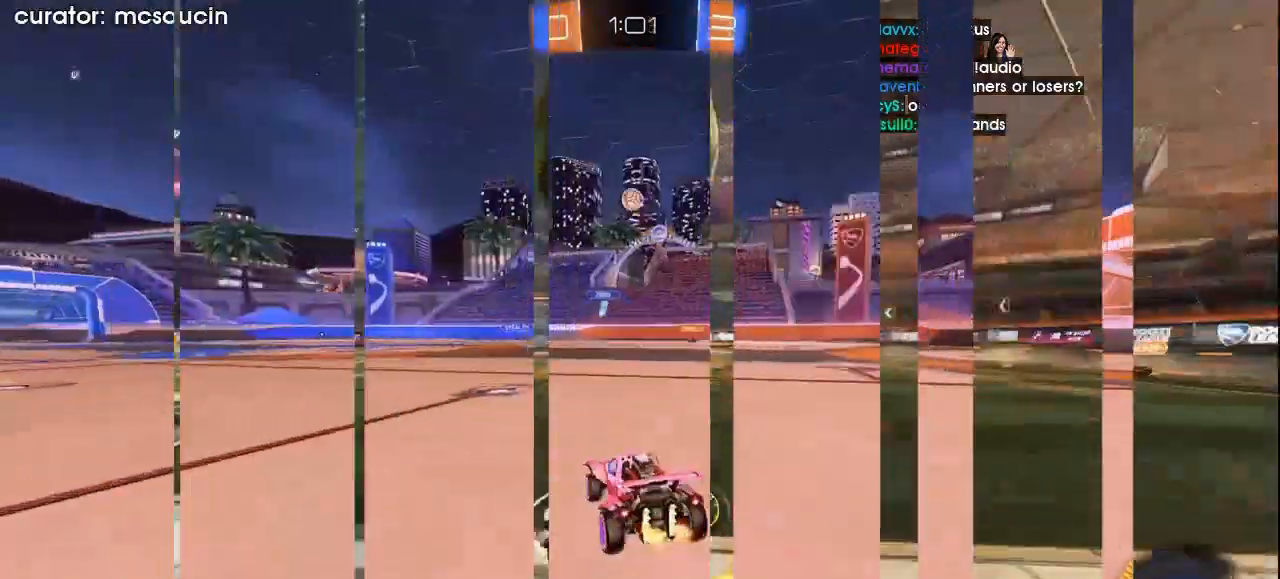
{"buttons": ["R2"], "left_stick": "center", "right_stick": "center", "events": [[33, "R2", "down"], [33, "X", "up"], [67, "left_stick", "center"], [200, "L2", "down"], [200, "R2", "up"], [333, "L2", "up"], [400, "R2", "down"]]}
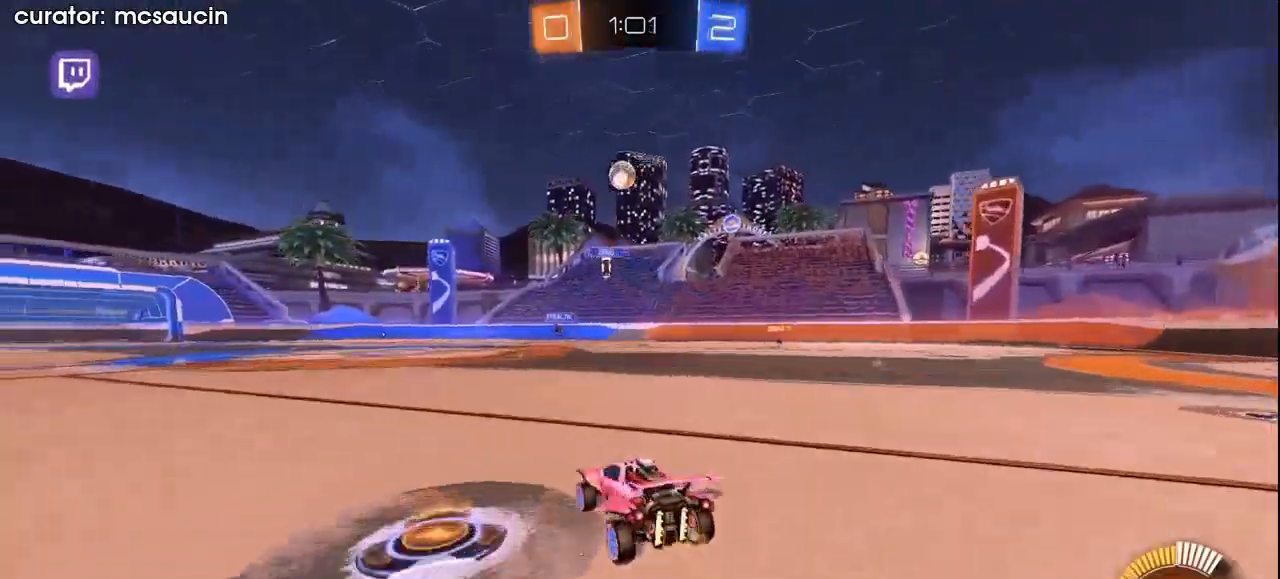
{"buttons": ["R2"], "left_stick": "center", "right_stick": "center", "events": [[333, "R1", "down"], [433, "R2", "up"], [500, "R1", "up"], [500, "R2", "down"]]}
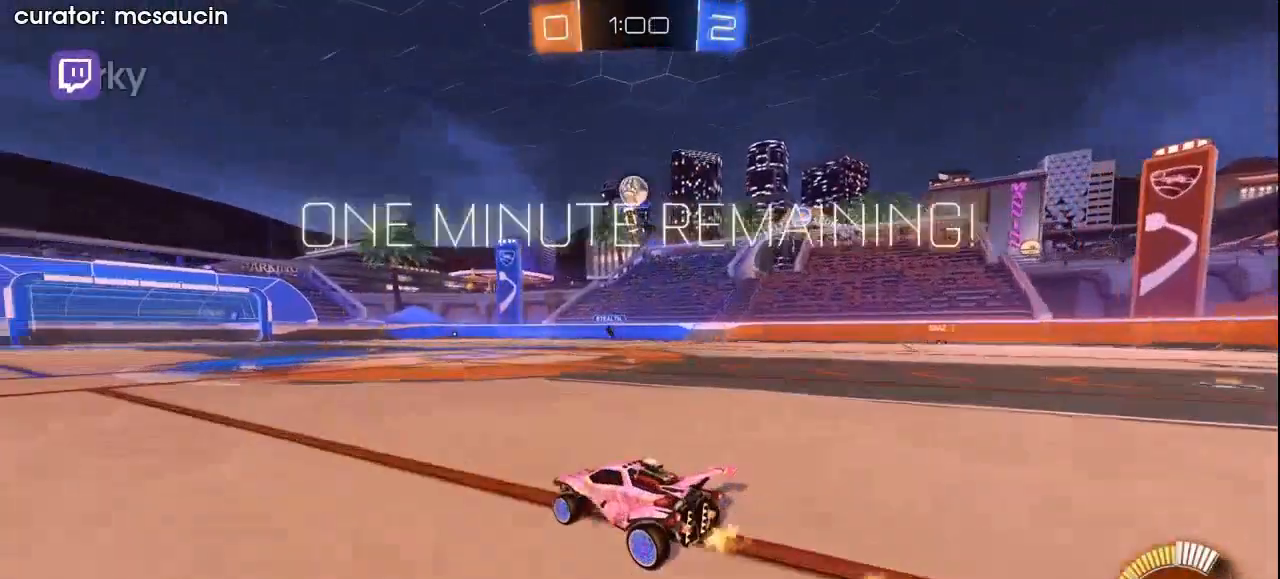
{"buttons": ["R2"], "left_stick": "center", "right_stick": "center", "events": [[100, "left_stick", "right"], [233, "R2", "up"], [433, "R2", "down"], [500, "left_stick", "center"]]}
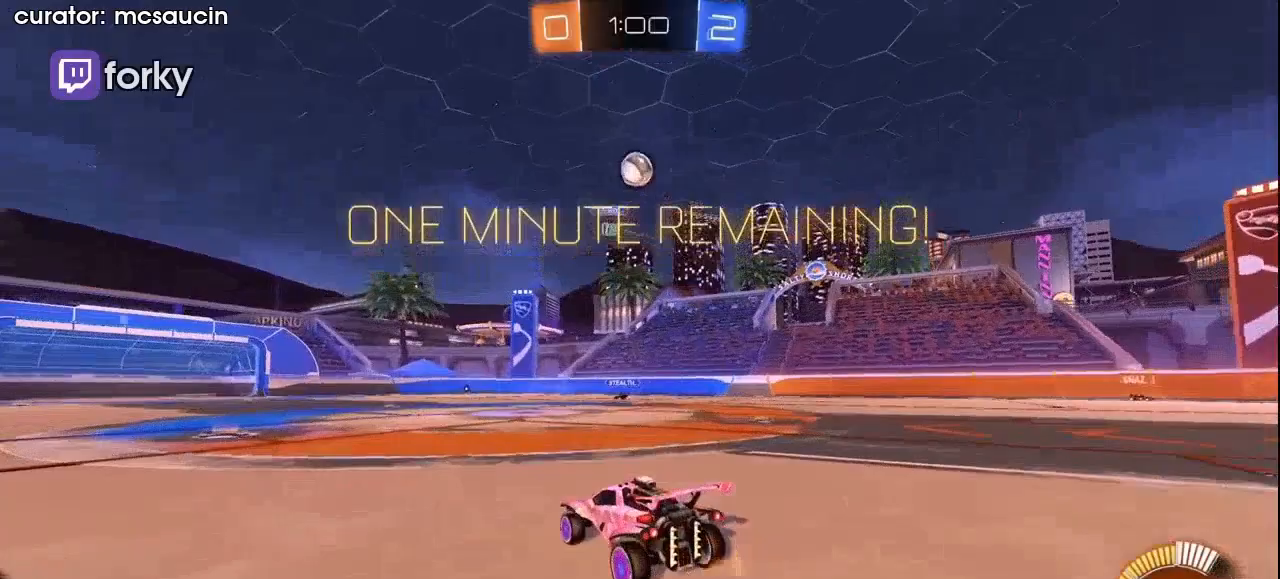
{"buttons": ["A", "R1", "L3"], "left_stick": "down", "right_stick": "center", "events": [[100, "A", "down"], [100, "R1", "down"], [167, "left_stick", "down-right"], [200, "R2", "up"], [300, "left_stick", "center"], [400, "L3", "down"], [400, "left_stick", "down"]]}
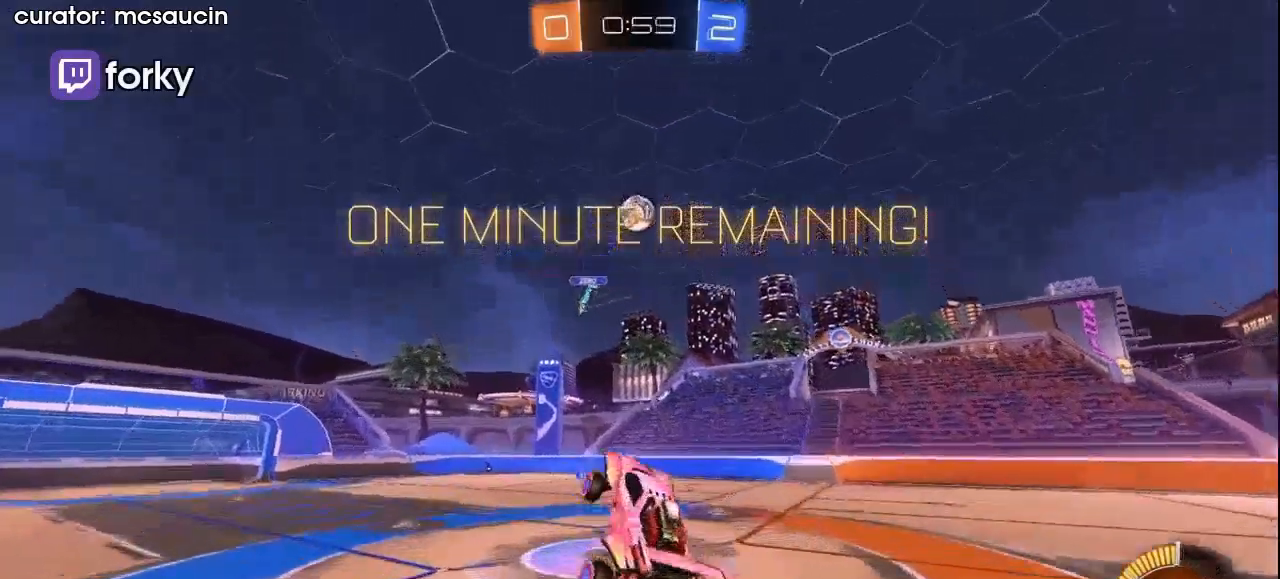
{"buttons": ["L1", "R1"], "left_stick": "left", "right_stick": "center", "events": [[33, "A", "up"], [33, "left_stick", "down-left"], [133, "left_stick", "left"], [167, "R1", "up"], [200, "L3", "up"], [400, "R1", "down"], [433, "L1", "down"]]}
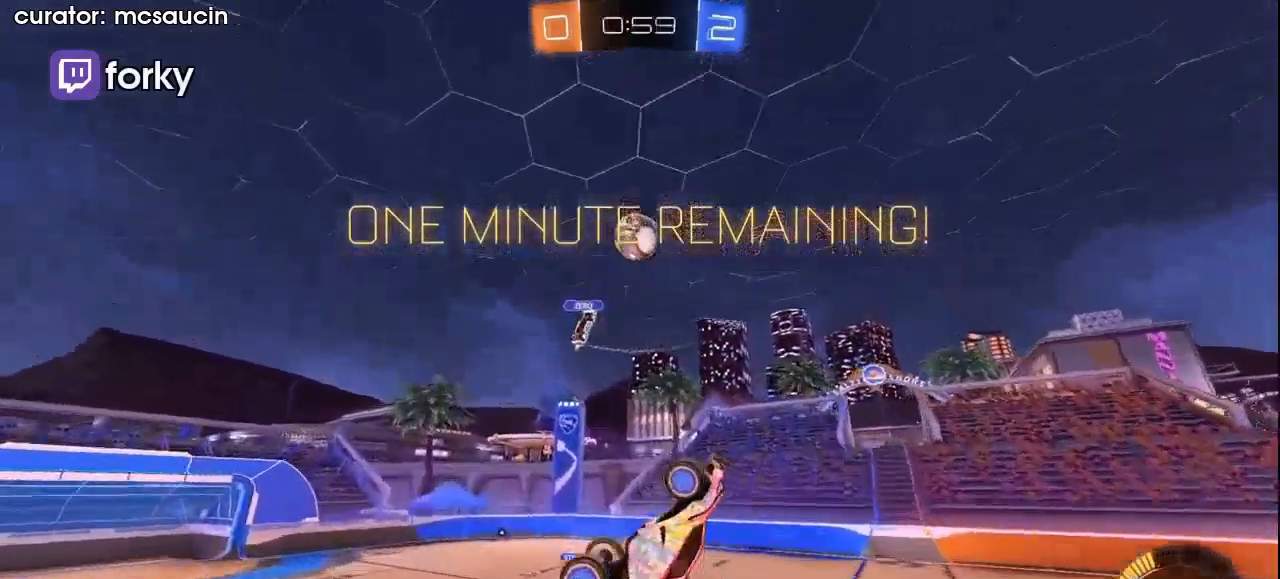
{"buttons": ["R1"], "left_stick": "center", "right_stick": "center", "events": [[100, "L1", "up"], [100, "left_stick", "down-right"], [200, "left_stick", "center"], [300, "left_stick", "up-right"], [433, "left_stick", "center"]]}
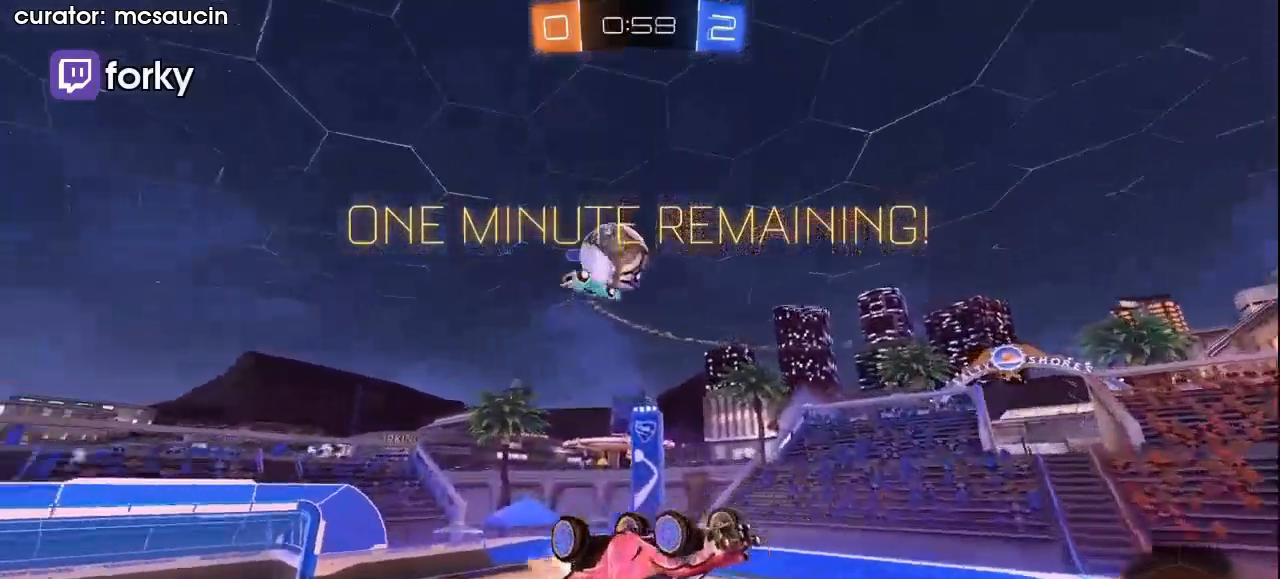
{"buttons": ["R1"], "left_stick": "up", "right_stick": "center", "events": [[200, "R1", "up"], [333, "R1", "down"], [367, "left_stick", "up"]]}
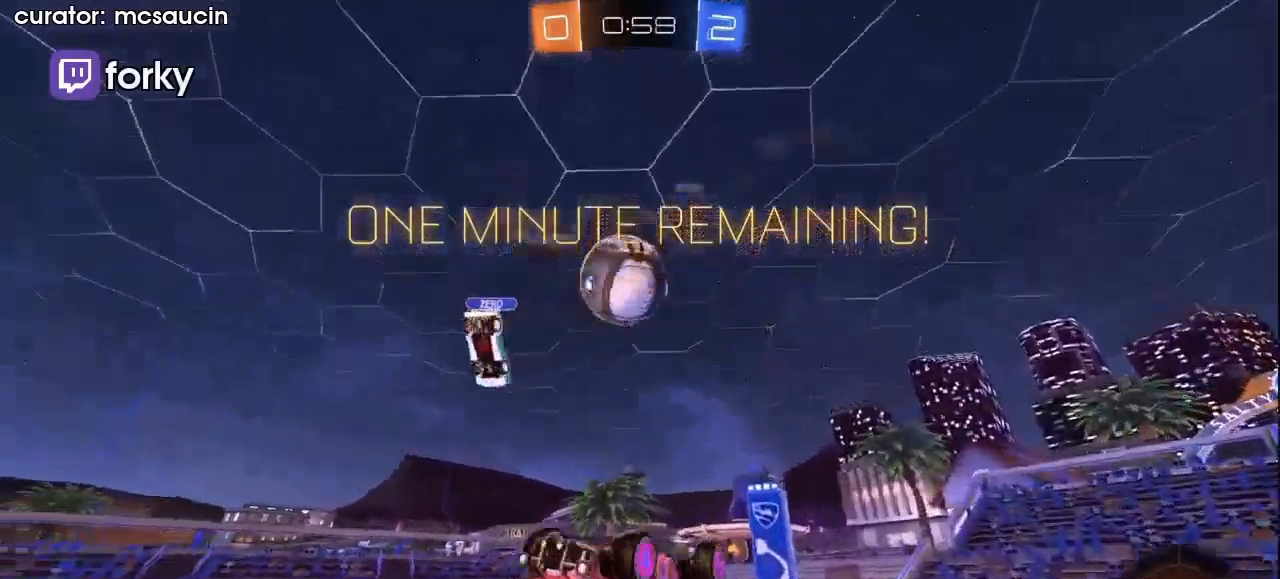
{"buttons": [], "left_stick": "down-right", "right_stick": "center", "events": [[33, "R1", "up"], [133, "left_stick", "center"], [200, "R1", "down"], [300, "R1", "up"], [400, "left_stick", "down-right"], [433, "R1", "down"], [500, "R1", "up"]]}
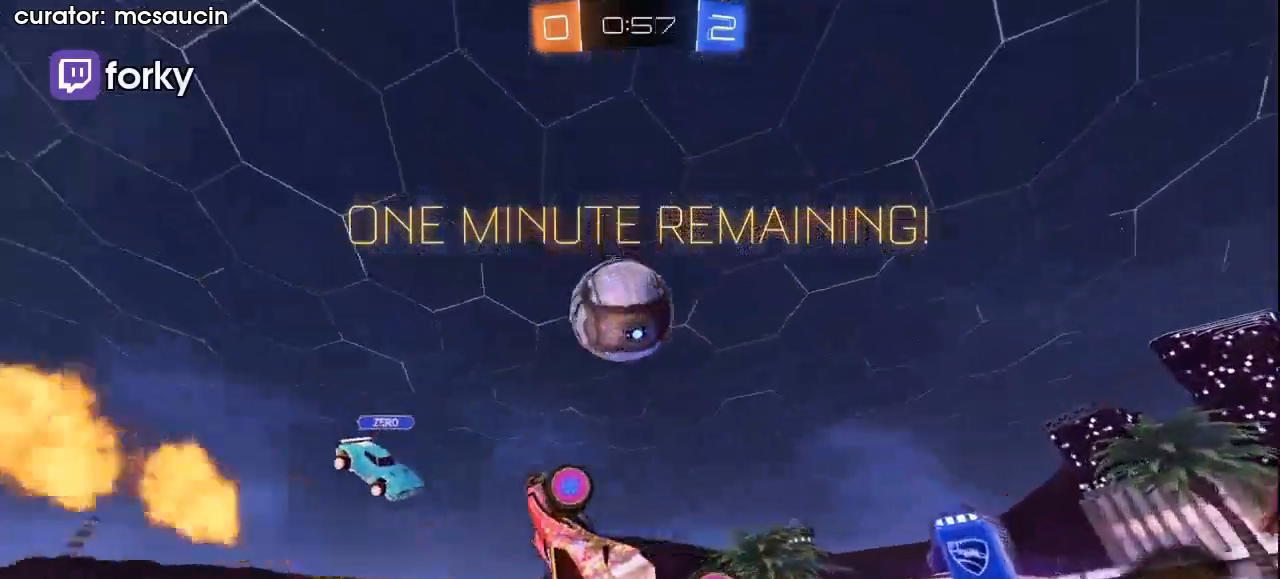
{"buttons": ["L1", "R1"], "left_stick": "down-left", "right_stick": "center", "events": [[100, "left_stick", "center"], [200, "Y", "down"], [267, "L1", "down"], [267, "Y", "up"], [333, "left_stick", "left"], [400, "R1", "down"], [400, "left_stick", "down-left"]]}
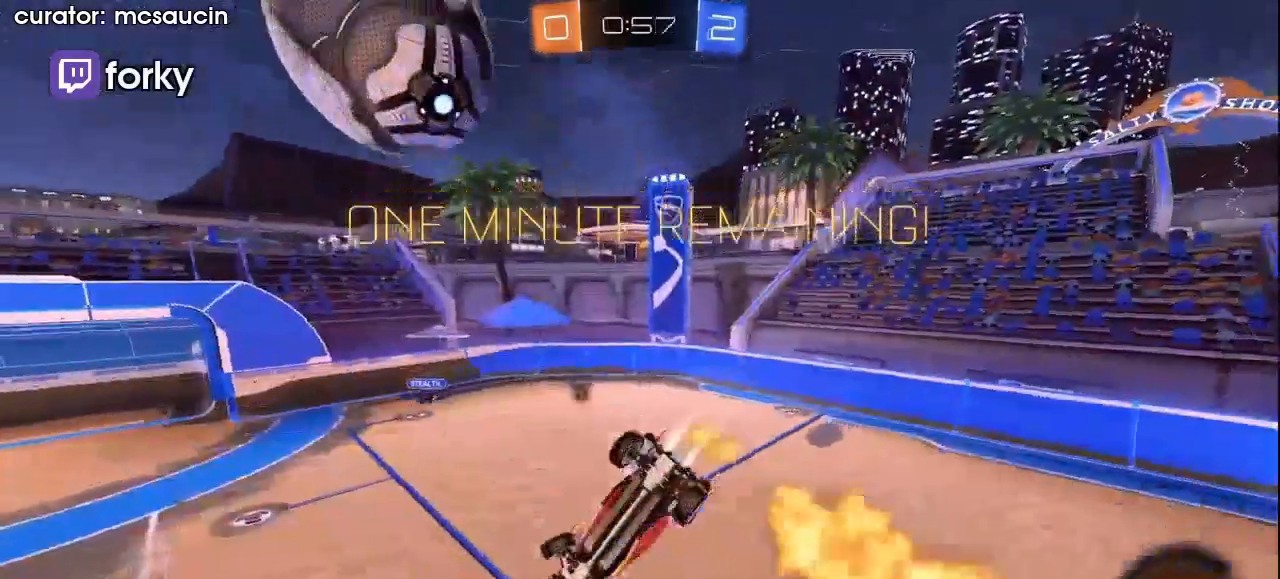
{"buttons": ["R1", "R2"], "left_stick": "center", "right_stick": "center", "events": [[100, "L1", "up"], [100, "R1", "up"], [133, "left_stick", "left"], [300, "R2", "down"], [333, "left_stick", "center"], [400, "R2", "up"], [500, "R1", "down"], [500, "R2", "down"]]}
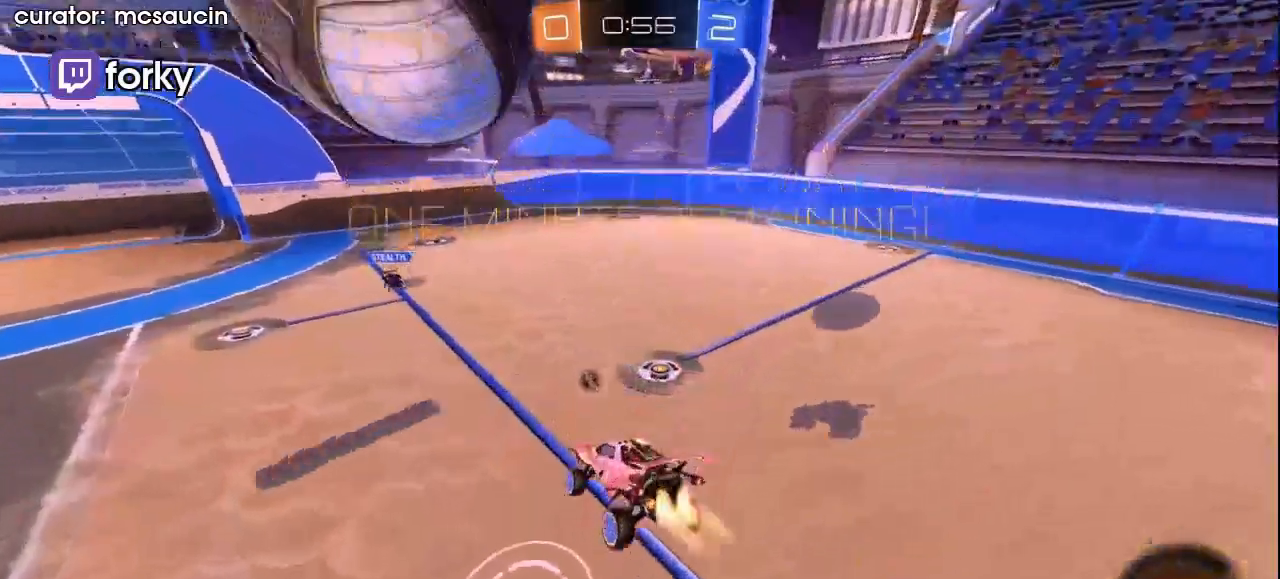
{"buttons": ["A", "L1", "R1", "R2", "L3"], "left_stick": "down-left", "right_stick": "center", "events": [[100, "R2", "up"], [300, "left_stick", "up"], [367, "A", "down"], [367, "L3", "down"], [400, "L1", "down"], [433, "A", "up"], [467, "A", "down"], [467, "left_stick", "down-left"], [500, "R2", "down"]]}
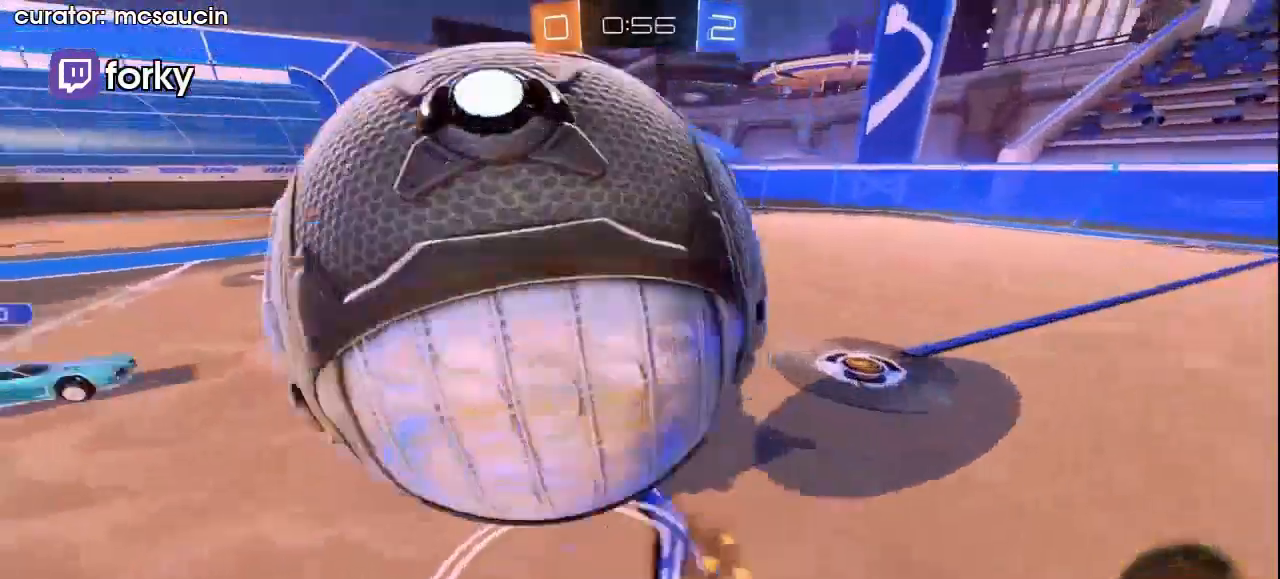
{"buttons": ["R2"], "left_stick": "down-left", "right_stick": "center", "events": [[67, "A", "up"], [167, "Y", "down"], [267, "Y", "up"], [300, "R1", "up"], [333, "L3", "up"], [500, "L1", "up"]]}